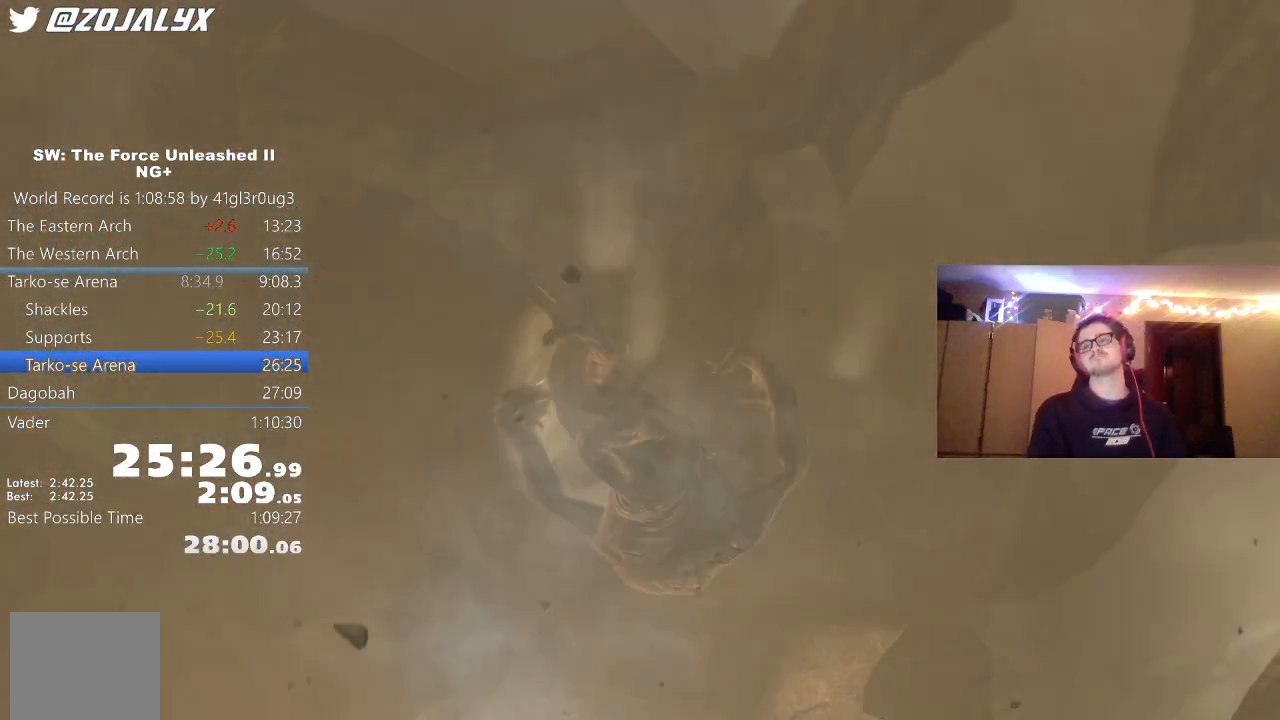
Gameplay with a controller (Xbox layout); each line is a JSON object with the inputs held at the frame after it. "events" lists button and stick changes between this image and that frame as [ms after this image, input, new state], when the widget could be followed in between.
{"buttons": [], "left_stick": "center", "right_stick": "center", "events": [[33, "A", "up"], [83, "A", "down"], [150, "A", "up"], [200, "A", "down"], [267, "A", "up"], [333, "A", "down"], [383, "A", "up"], [433, "A", "down"], [500, "A", "up"]]}
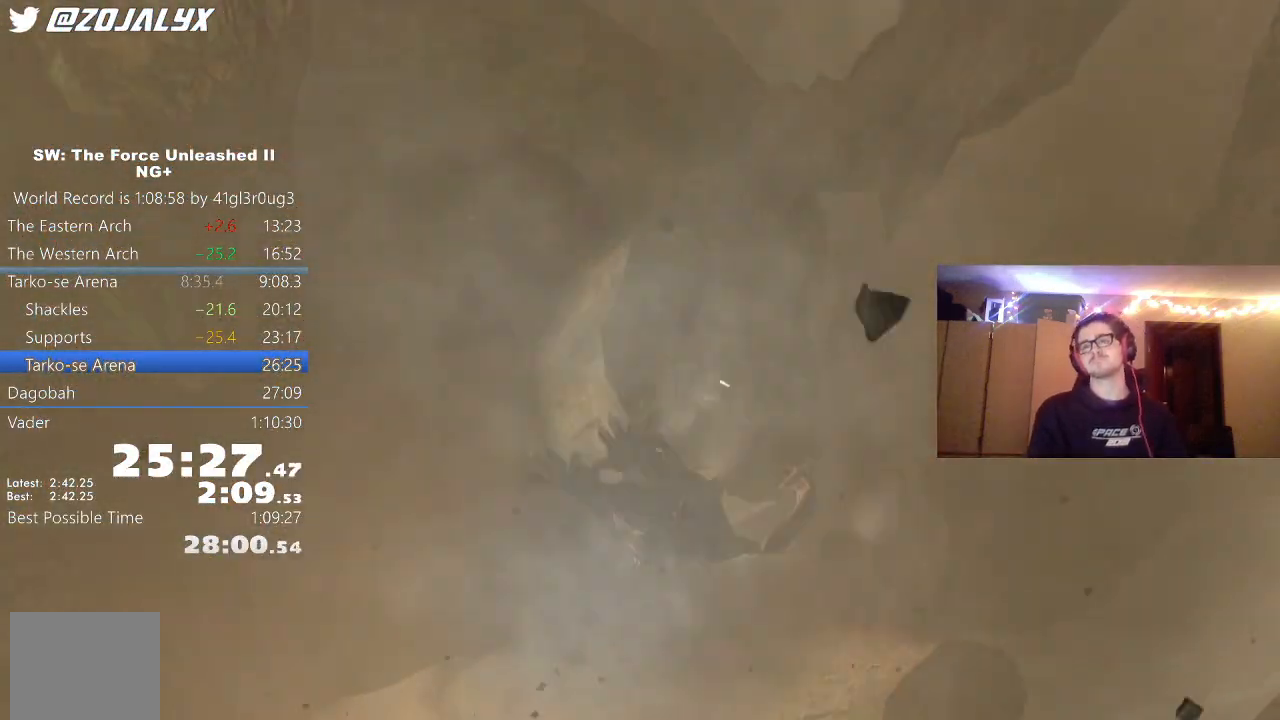
{"buttons": [], "left_stick": "center", "right_stick": "center", "events": [[50, "A", "down"], [133, "A", "up"], [183, "A", "down"], [233, "A", "up"], [300, "A", "down"], [367, "A", "up"], [433, "A", "down"], [483, "A", "up"]]}
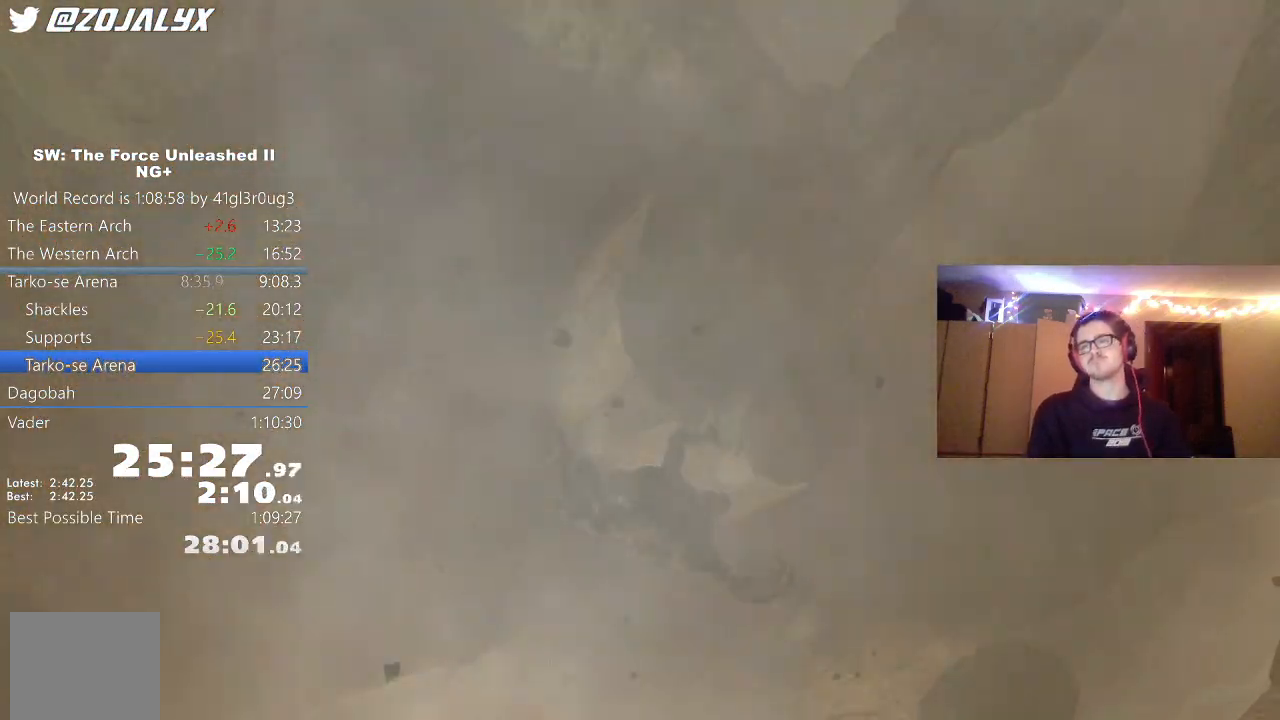
{"buttons": [], "left_stick": "center", "right_stick": "center", "events": [[50, "A", "down"], [100, "A", "up"], [183, "A", "down"], [233, "A", "up"], [300, "A", "down"], [350, "A", "up"], [433, "A", "down"], [483, "A", "up"]]}
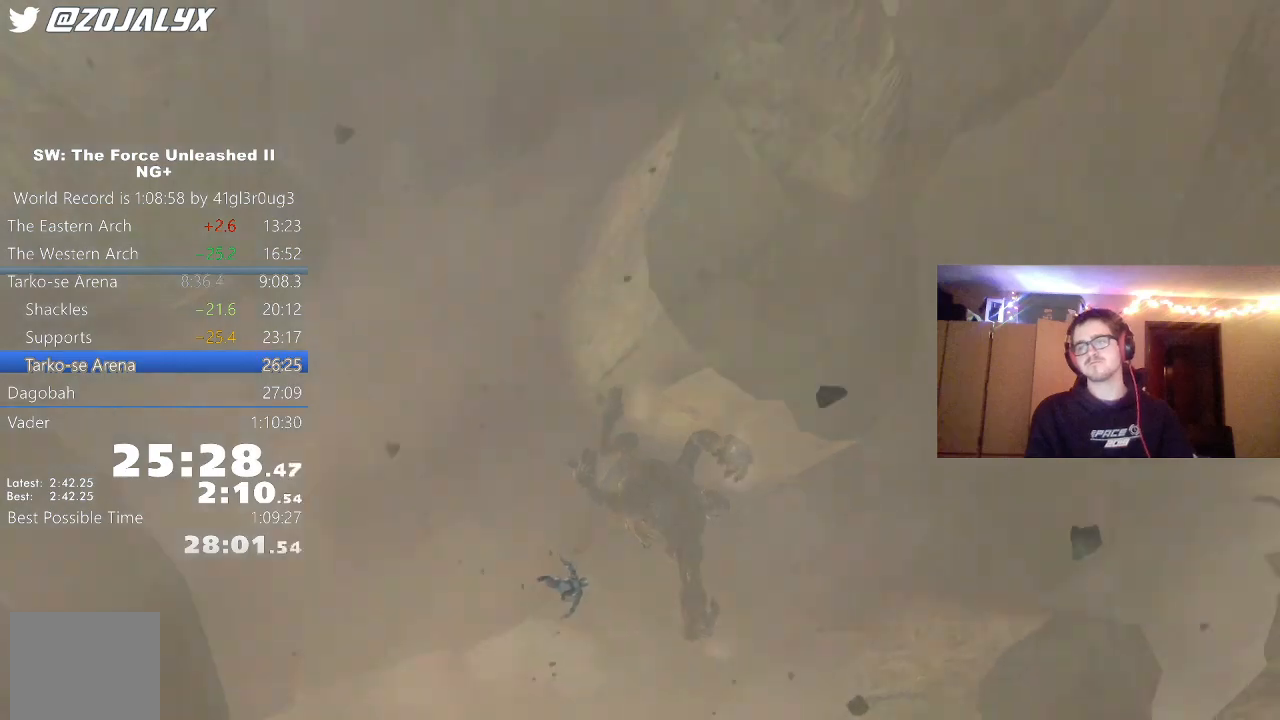
{"buttons": ["A"], "left_stick": "center", "right_stick": "center", "events": [[50, "A", "down"], [117, "A", "up"], [183, "A", "down"], [250, "A", "up"], [317, "A", "down"], [383, "A", "up"], [450, "A", "down"]]}
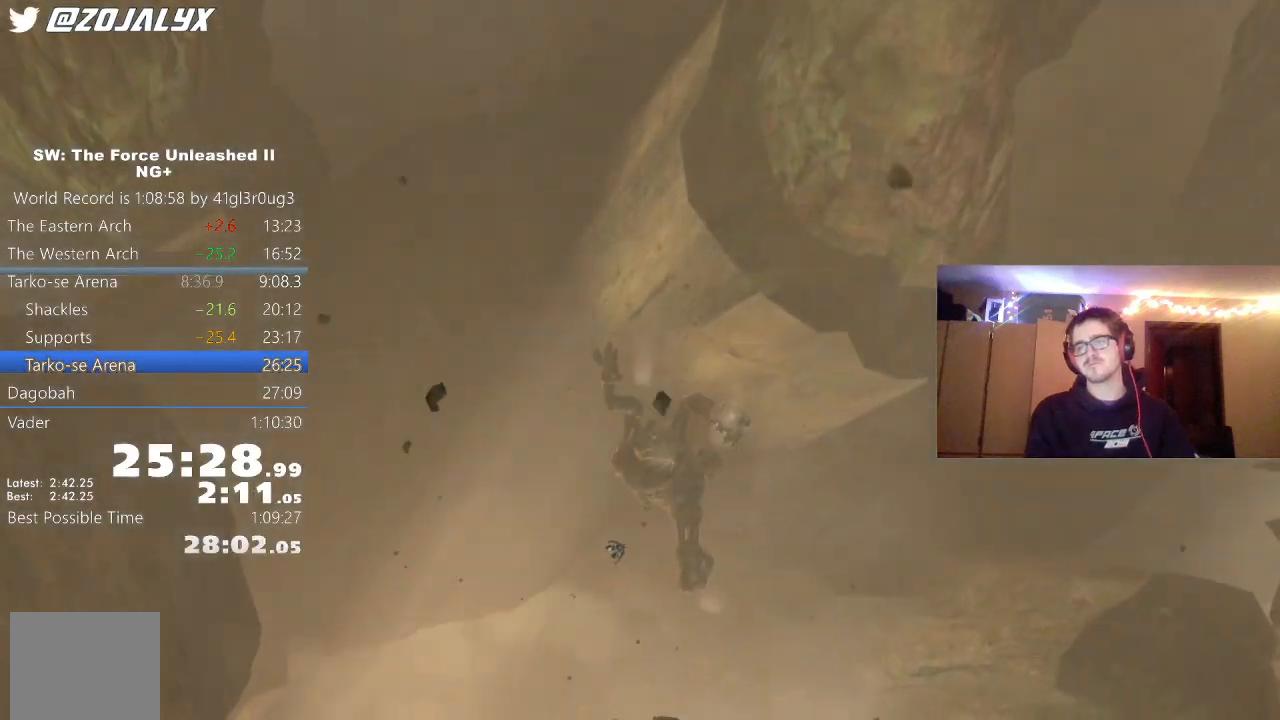
{"buttons": ["A"], "left_stick": "center", "right_stick": "center", "events": [[17, "A", "up"], [83, "A", "down"], [133, "A", "up"], [200, "A", "down"], [267, "A", "up"], [317, "A", "down"], [400, "A", "up"], [467, "A", "down"]]}
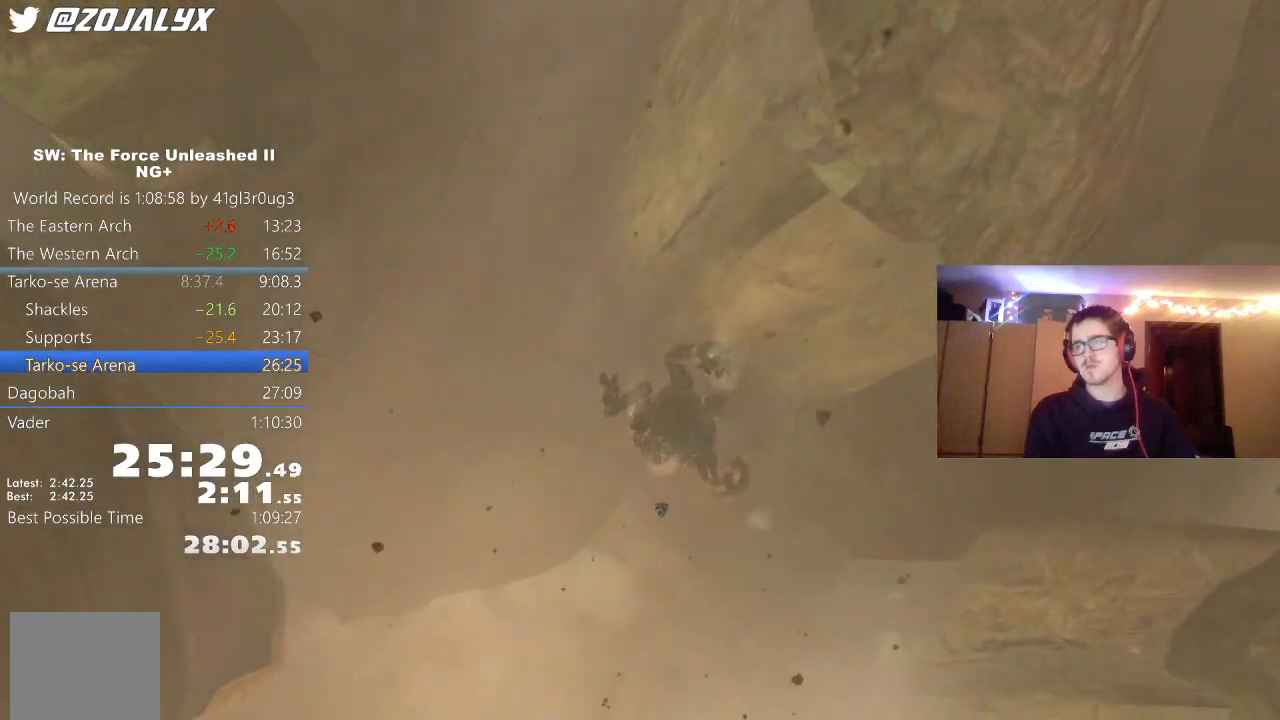
{"buttons": ["A"], "left_stick": "center", "right_stick": "center", "events": [[33, "A", "up"], [100, "A", "down"], [167, "A", "up"], [217, "A", "down"], [300, "A", "up"], [350, "A", "down"], [433, "A", "up"], [483, "A", "down"]]}